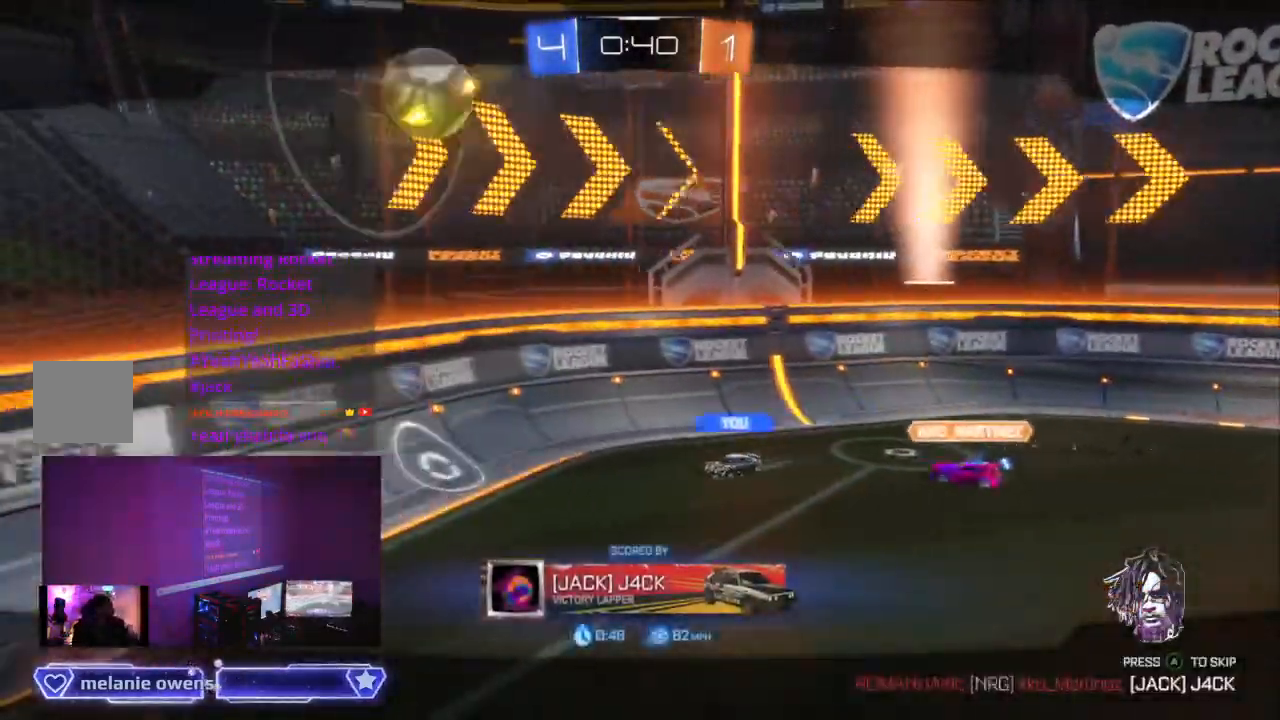
Gameplay with a controller (Xbox layout); each line is a JSON object with the inputs held at the frame after it (dt_ms = milliseconds from this image to that frame). "events" lists button and stick changes between this image and that frame as [ms after this image, input, new state], when the widget could be followed in between. Not read: L2 L3 R3.
{"dt_ms": 500, "buttons": [], "left_stick": "center", "right_stick": "center"}
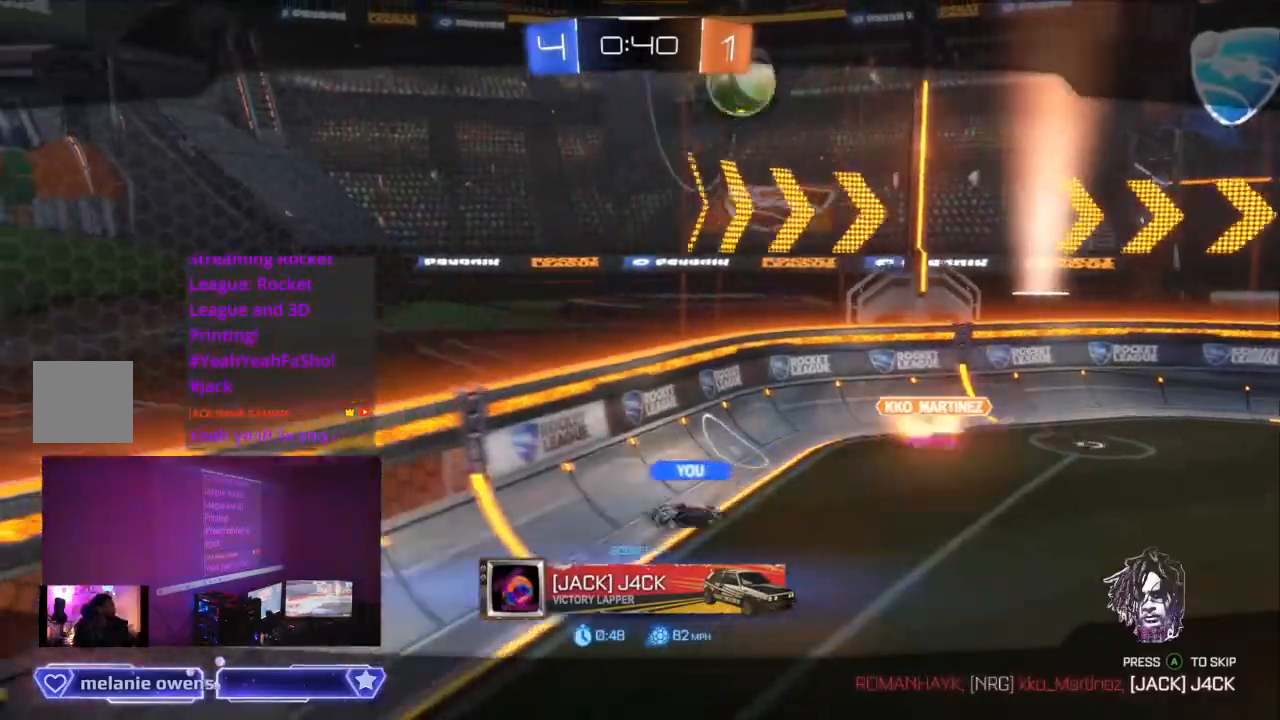
{"dt_ms": 500, "buttons": [], "left_stick": "center", "right_stick": "center", "events": []}
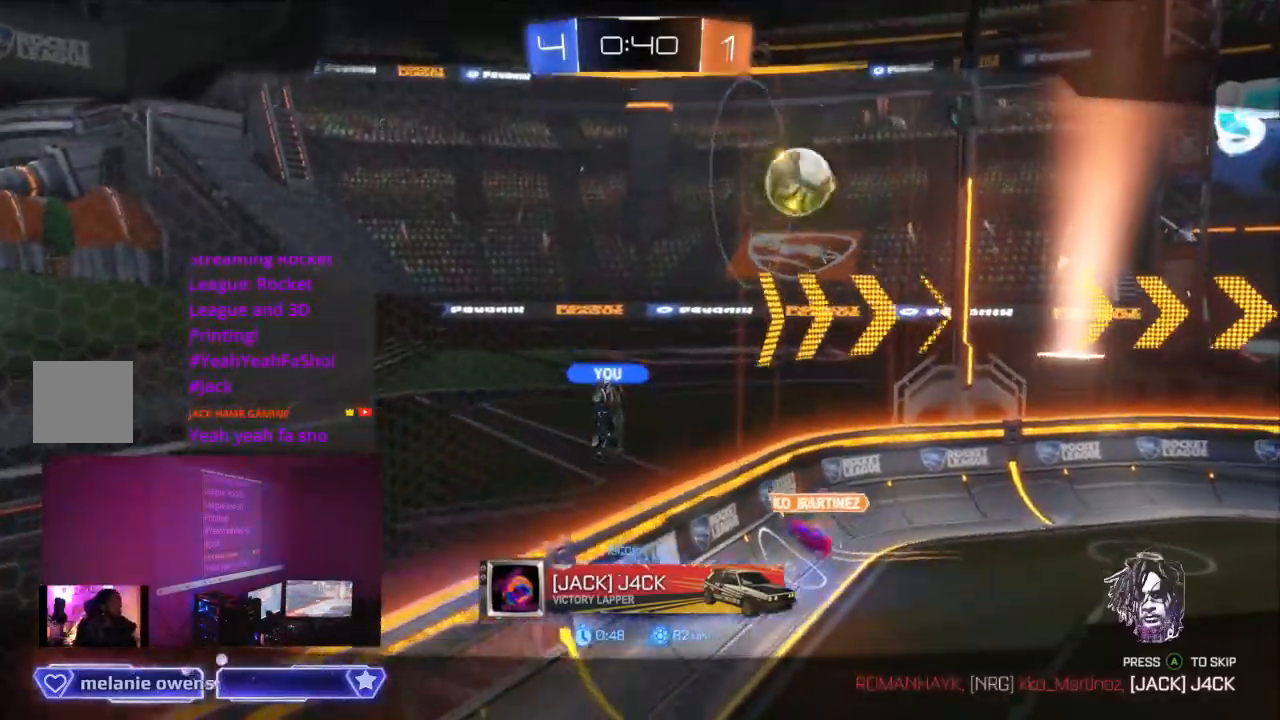
{"dt_ms": 500, "buttons": [], "left_stick": "center", "right_stick": "center", "events": []}
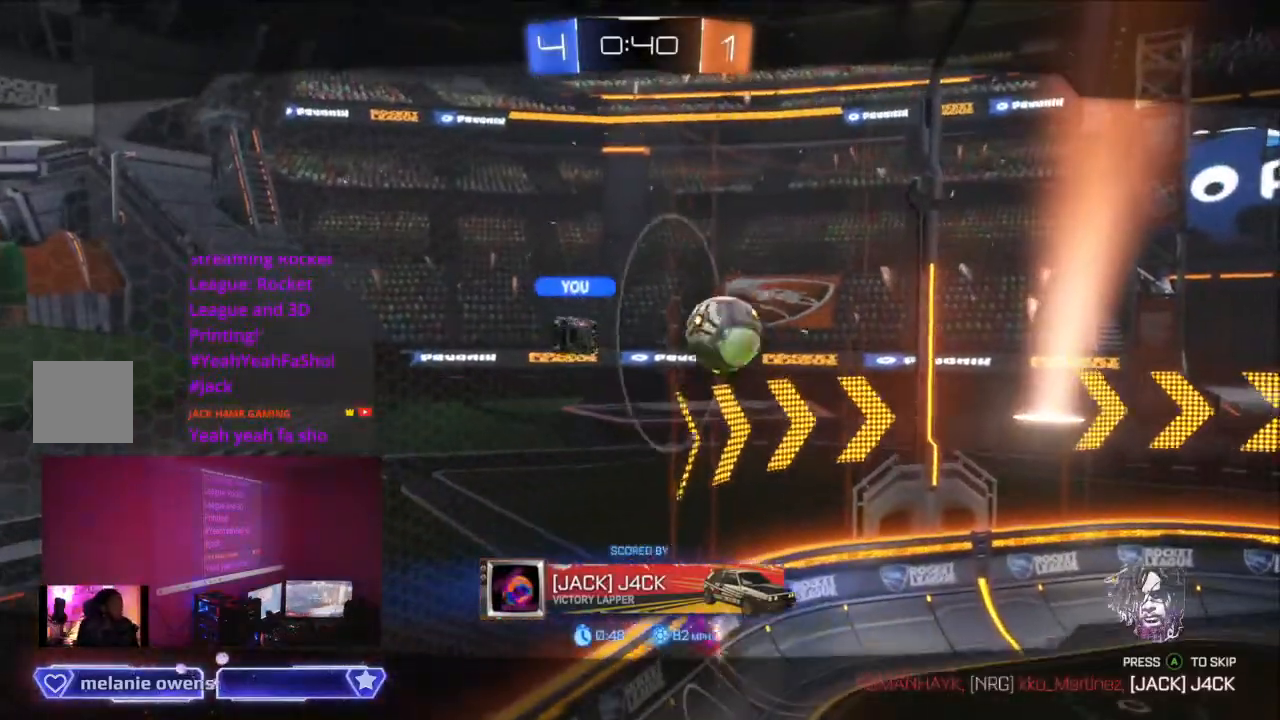
{"dt_ms": 500, "buttons": [], "left_stick": "center", "right_stick": "center", "events": []}
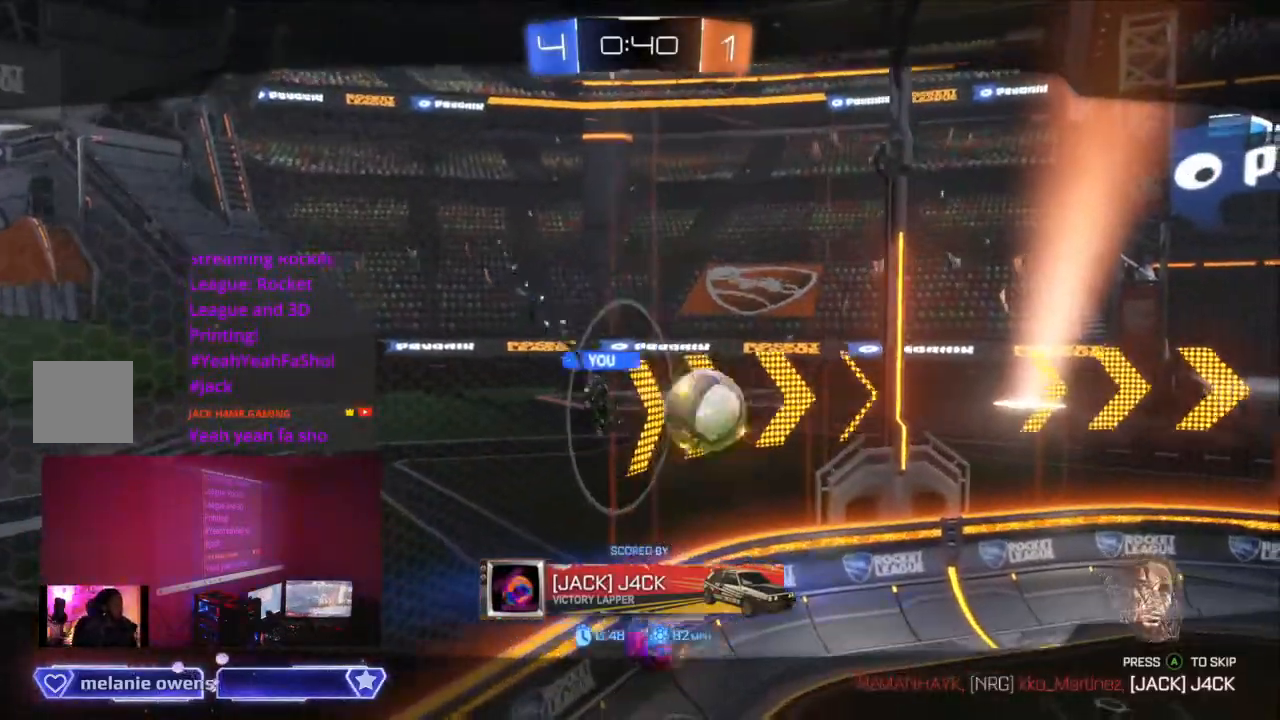
{"dt_ms": 500, "buttons": [], "left_stick": "center", "right_stick": "center", "events": []}
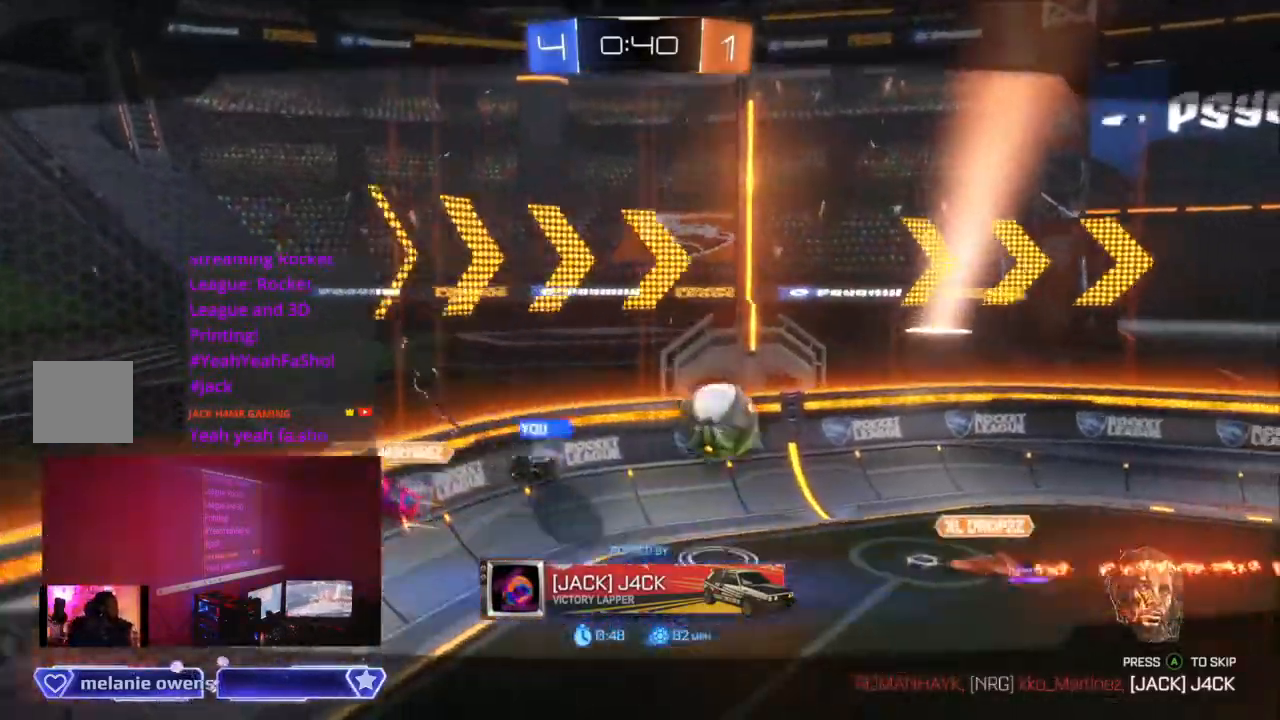
{"dt_ms": 1000, "buttons": [], "left_stick": "center", "right_stick": "center"}
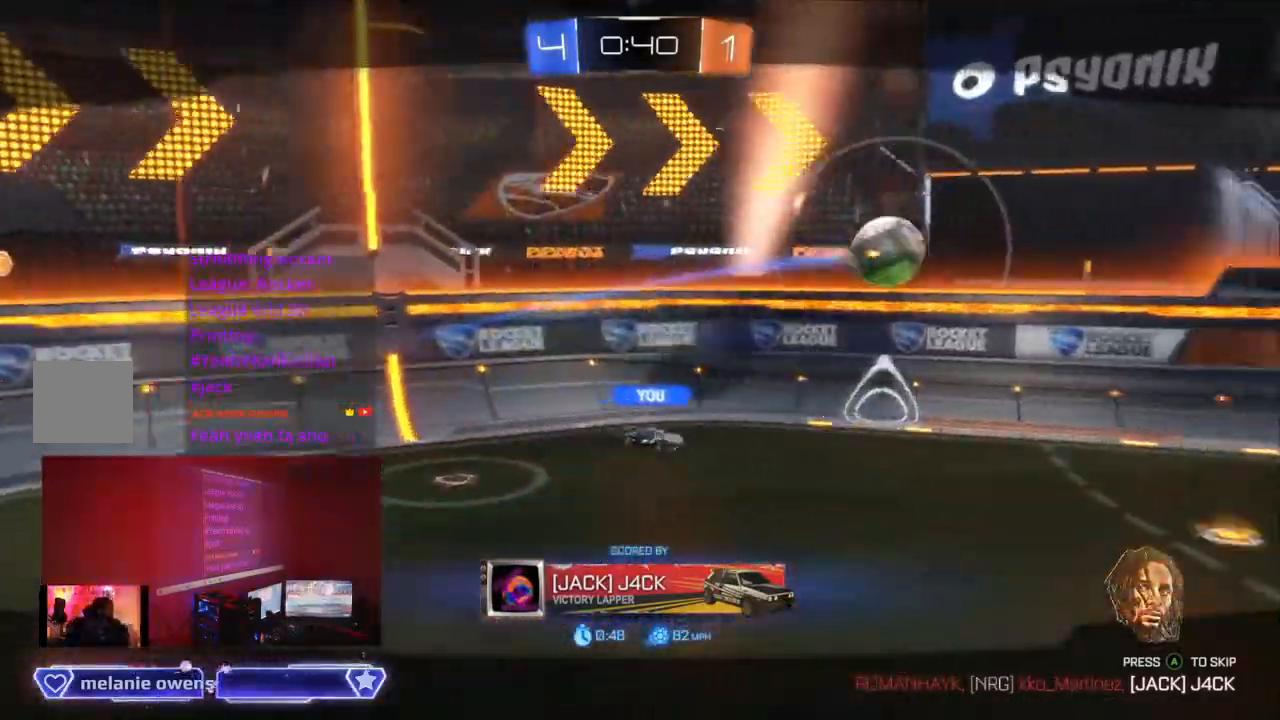
{"dt_ms": 500, "buttons": [], "left_stick": "center", "right_stick": "center", "events": []}
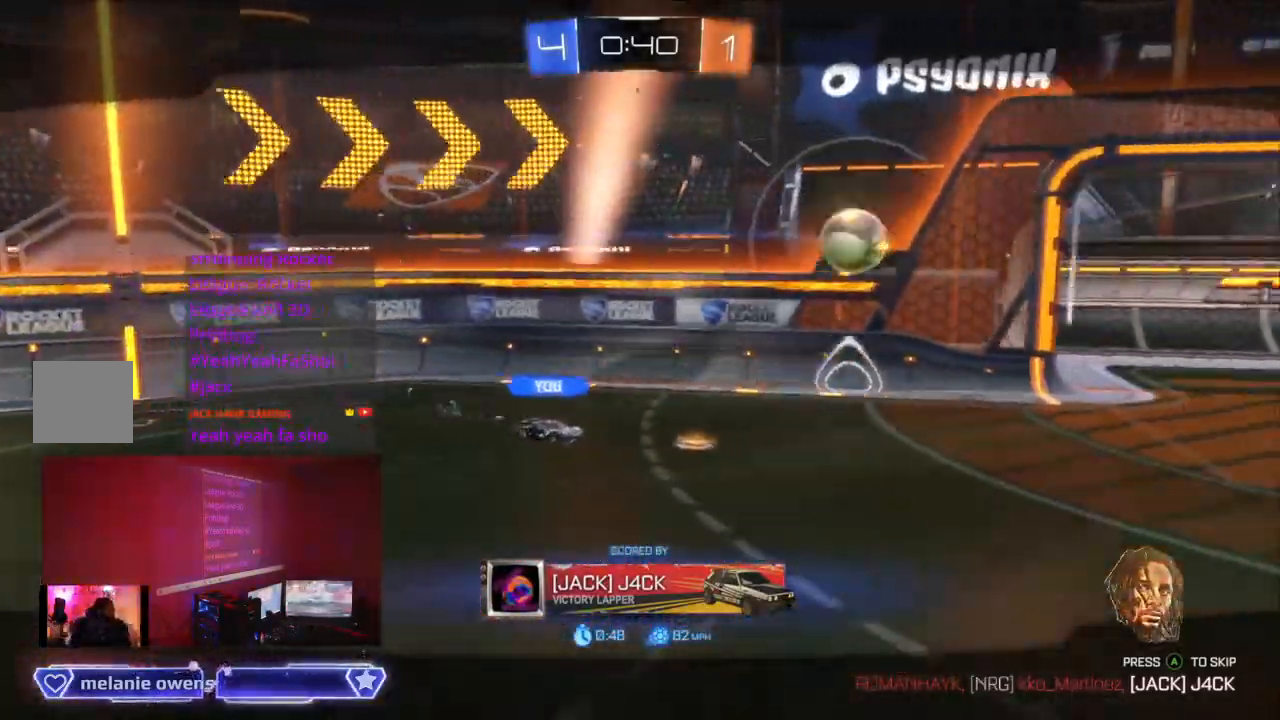
{"dt_ms": 500, "buttons": [], "left_stick": "center", "right_stick": "center", "events": []}
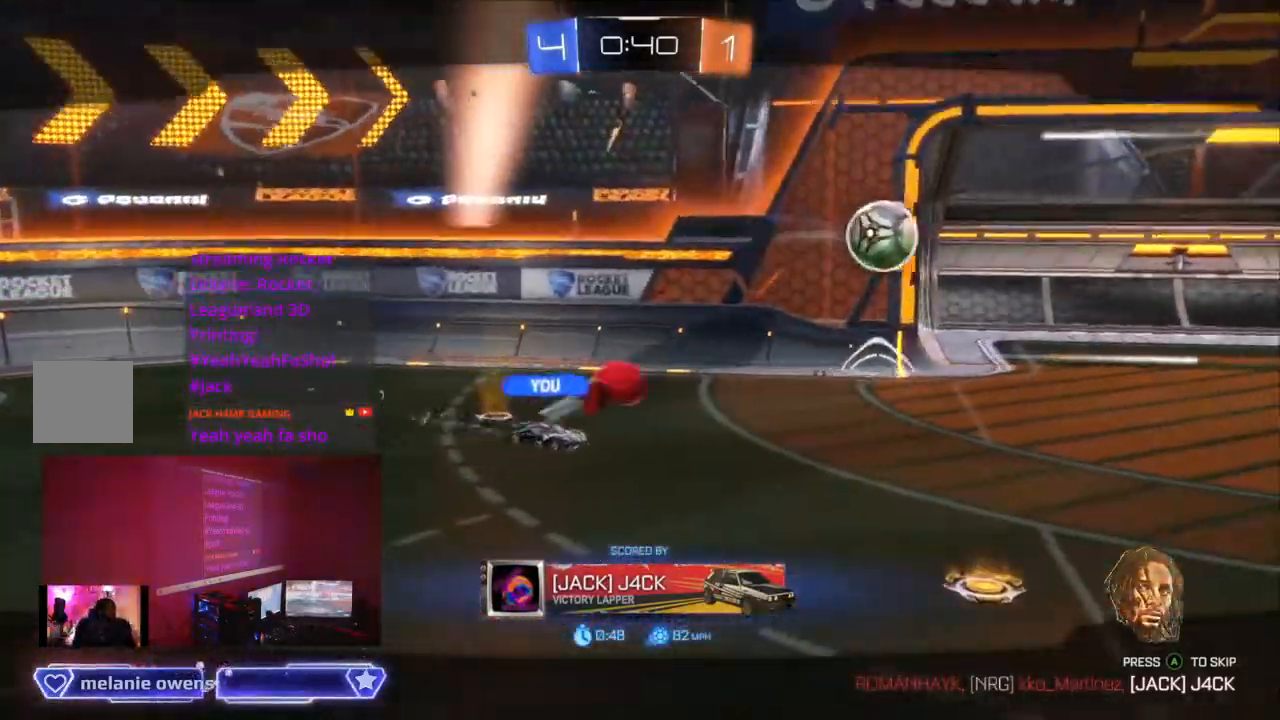
{"dt_ms": 500, "buttons": ["R1"], "left_stick": "center", "right_stick": "center", "events": [[100, "R1", "down"], [267, "X", "down"], [300, "X", "up"]]}
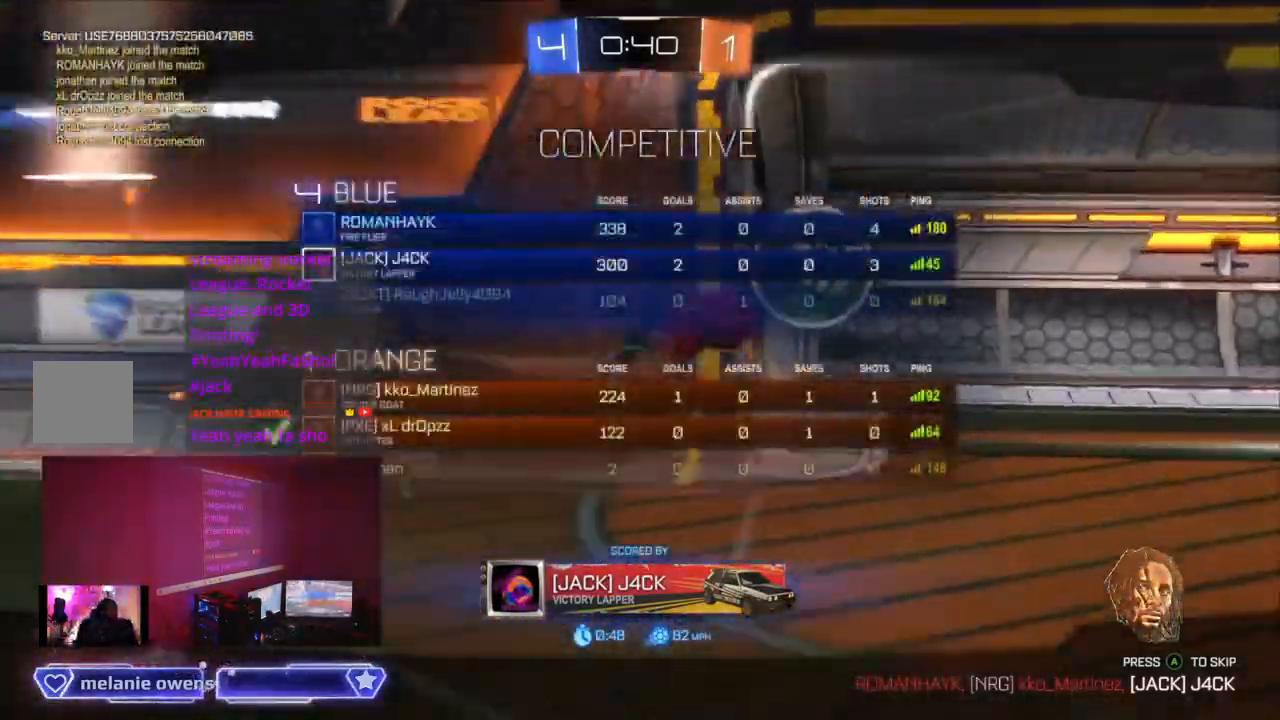
{"dt_ms": 500, "buttons": ["R1"], "left_stick": "center", "right_stick": "center", "events": []}
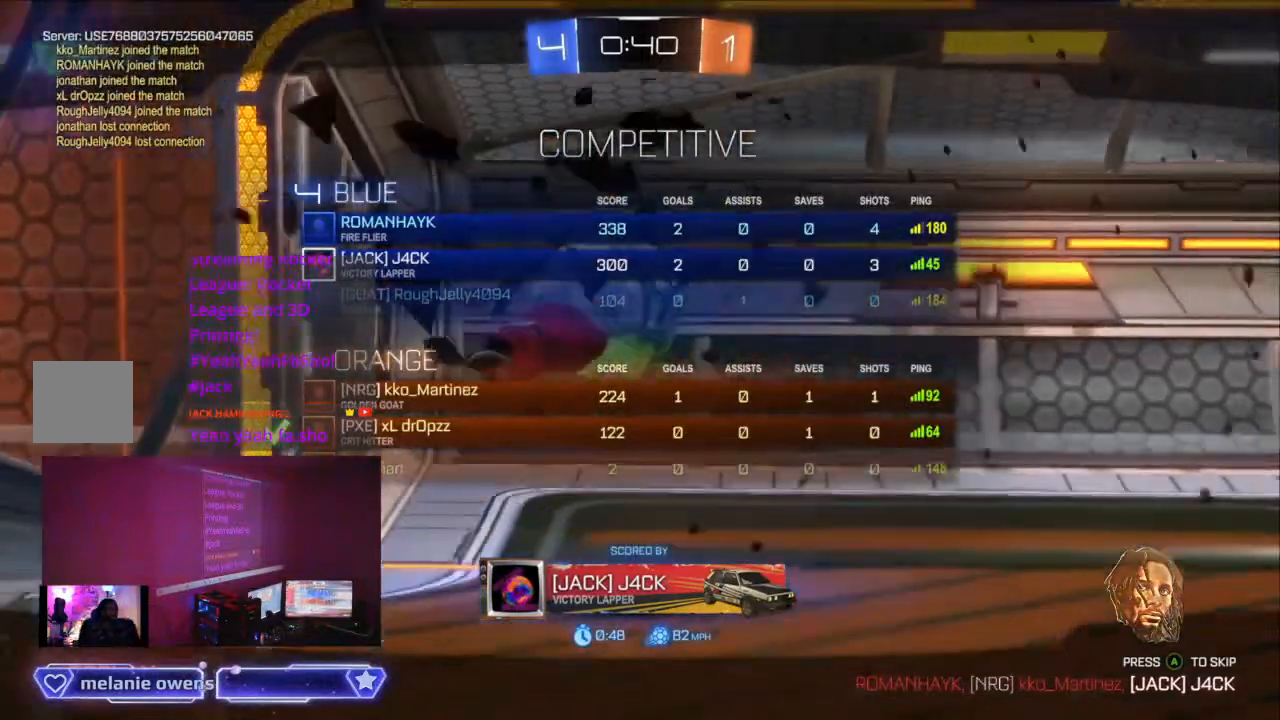
{"dt_ms": 500, "buttons": ["R1"], "left_stick": "center", "right_stick": "center", "events": []}
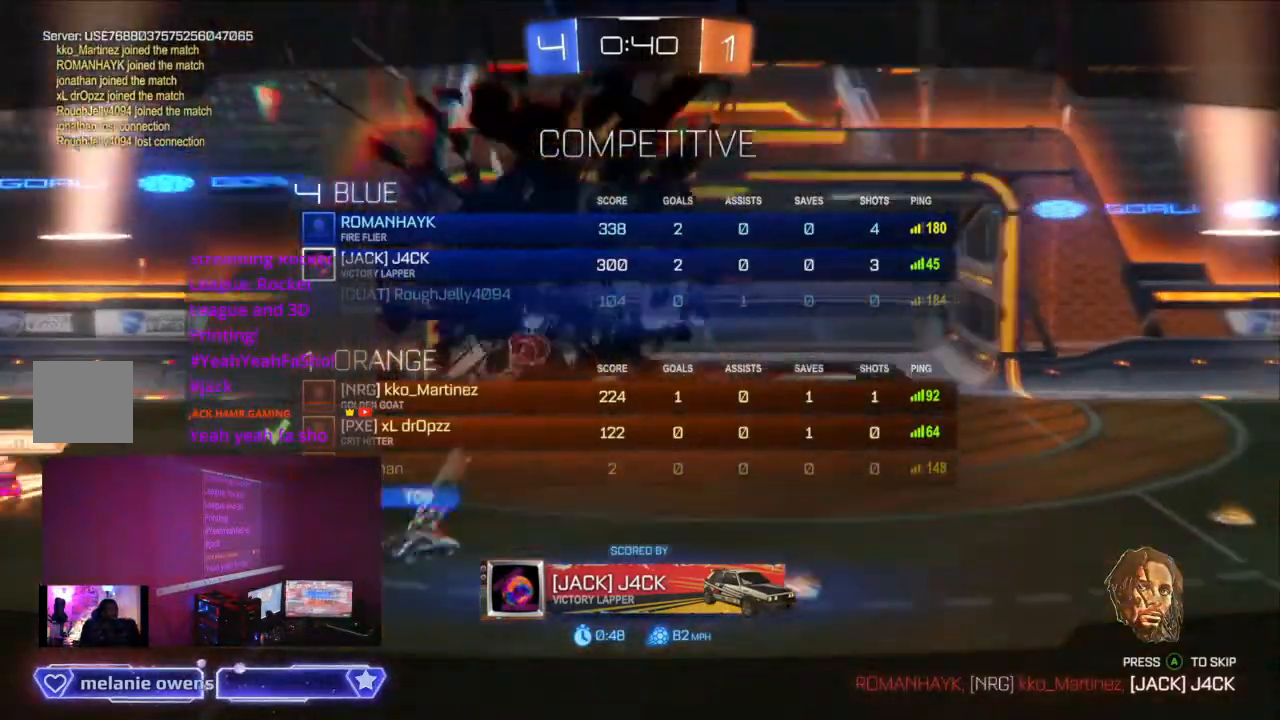
{"dt_ms": 1000, "buttons": ["R1"], "left_stick": "center", "right_stick": "center"}
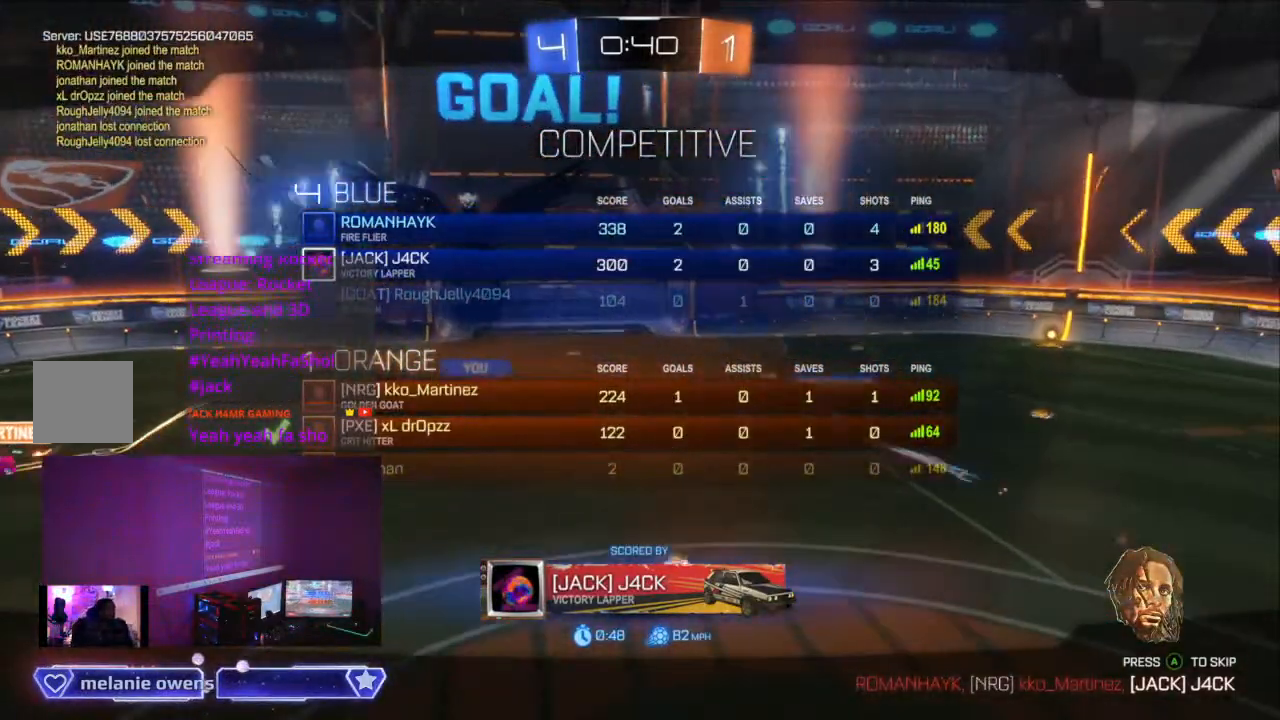
{"dt_ms": 500, "buttons": ["R1"], "left_stick": "center", "right_stick": "center", "events": []}
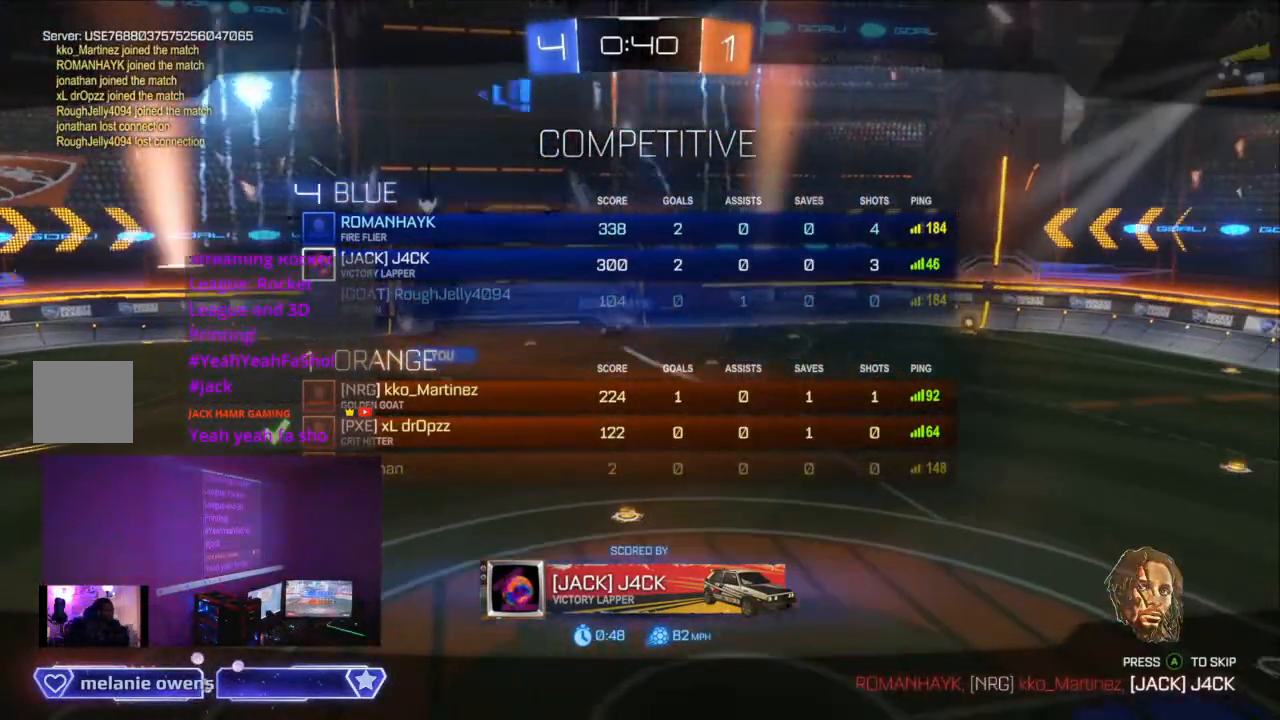
{"dt_ms": 500, "buttons": ["R1"], "left_stick": "center", "right_stick": "center", "events": []}
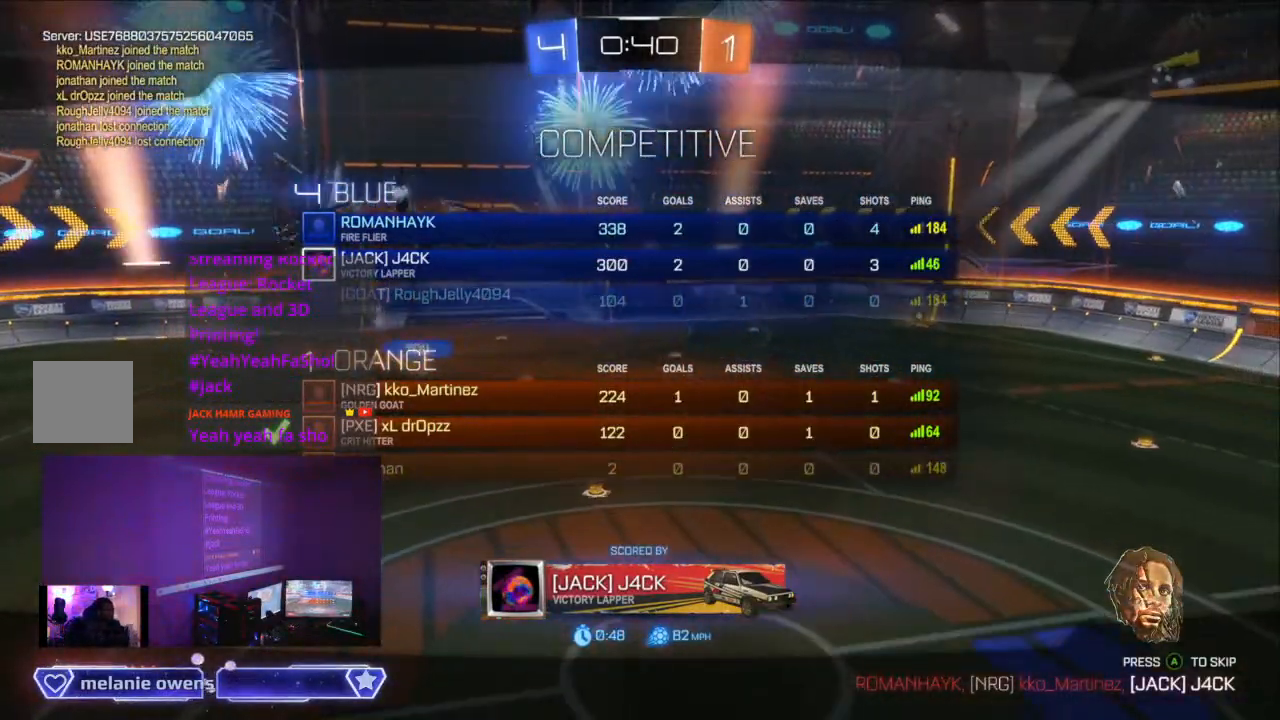
{"dt_ms": 500, "buttons": ["R1"], "left_stick": "center", "right_stick": "center"}
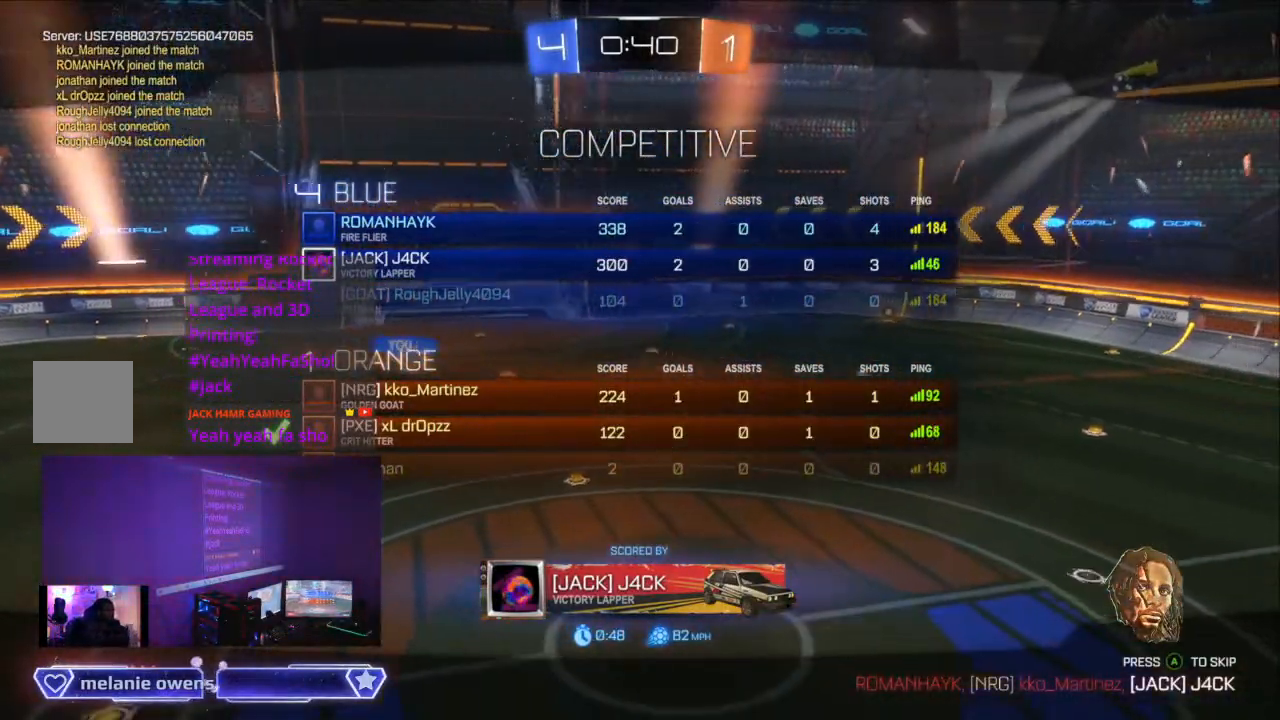
{"dt_ms": 1000, "buttons": [], "left_stick": "center", "right_stick": "center"}
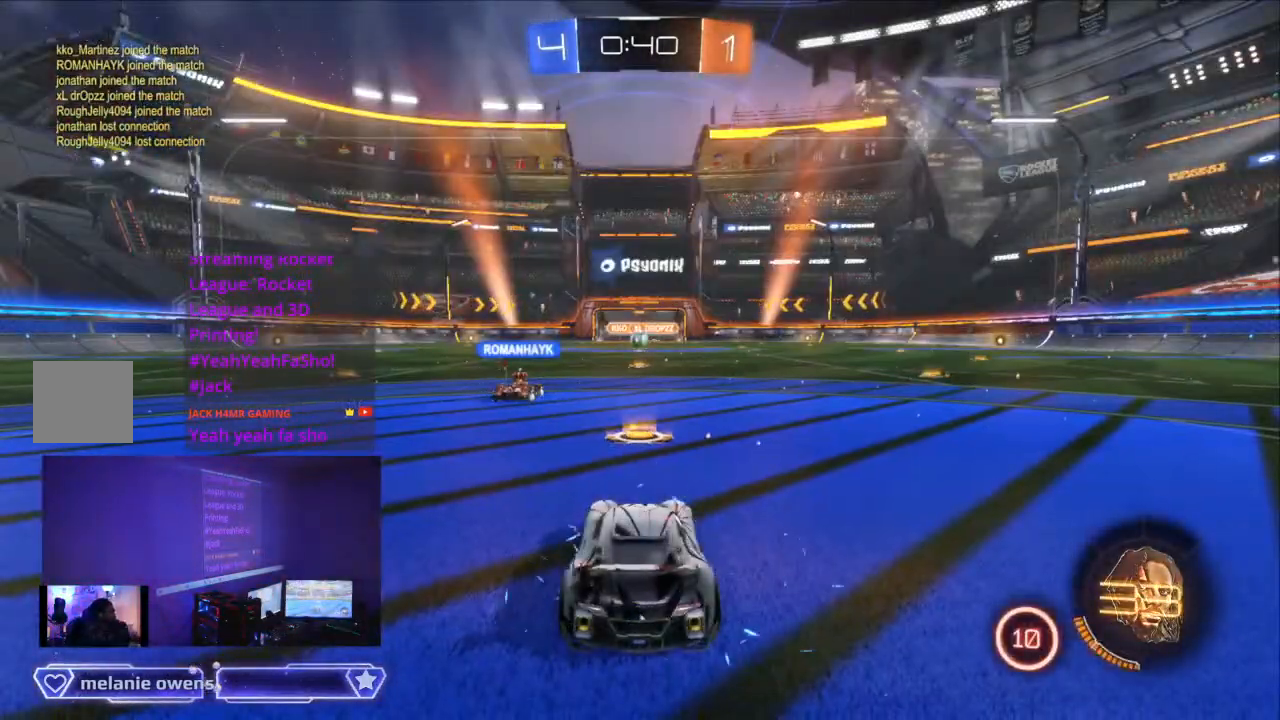
{"dt_ms": 500, "buttons": [], "left_stick": "center", "right_stick": "center", "events": []}